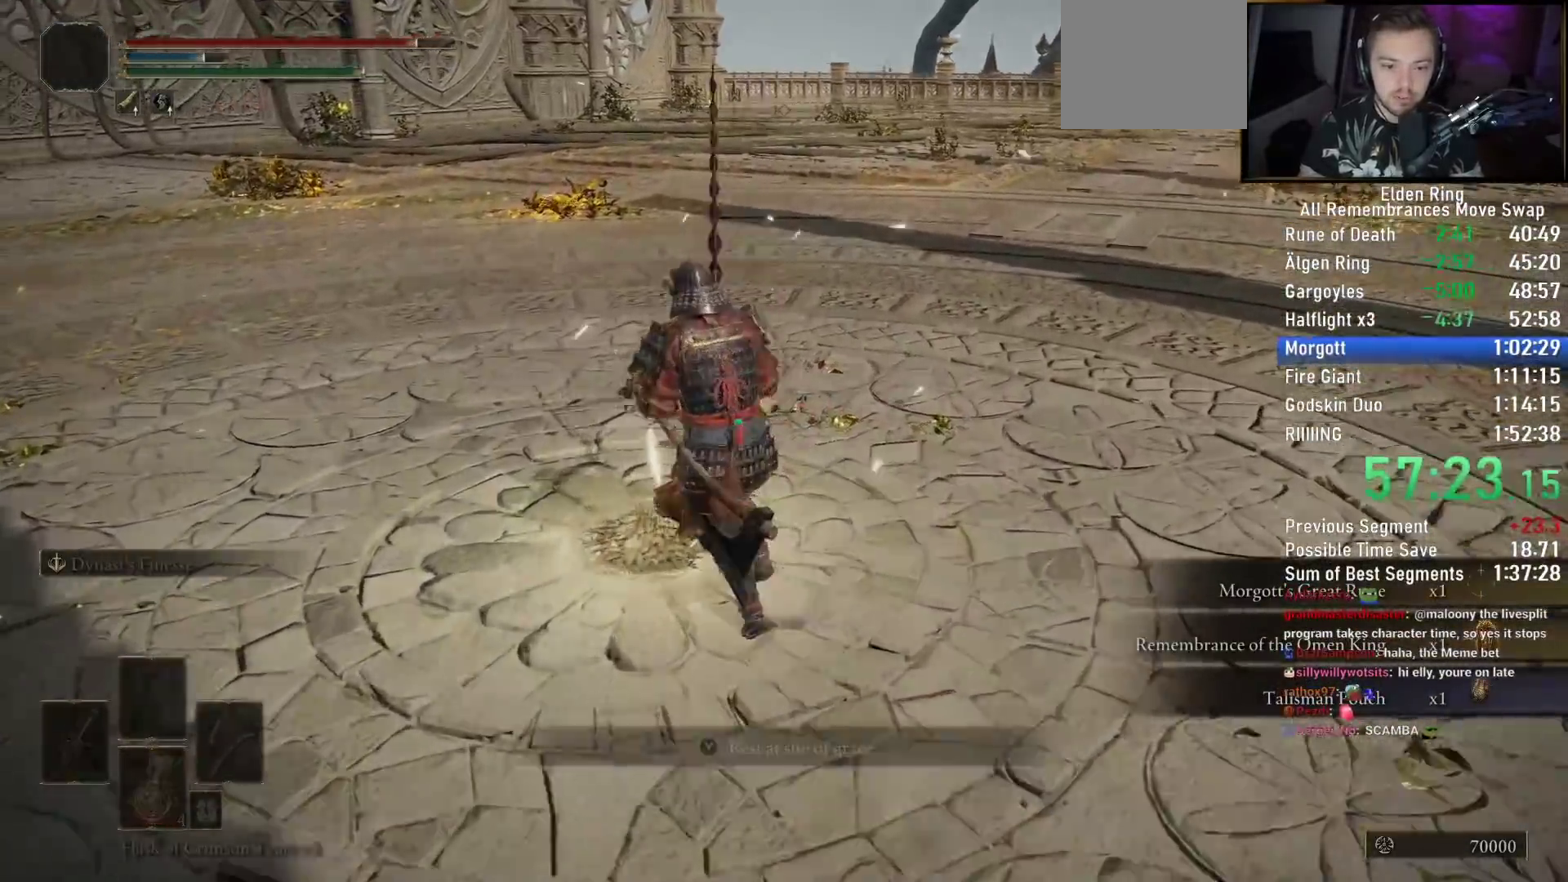
Gameplay with a controller (PlayStation layout); each line is a JSON object with the inputs held at the frame after it. "events" lists button and stick changes between this image and that frame as [ms after this image, input, new state], when the widget could be followed in between.
{"buttons": [], "left_stick": "center", "right_stick": "right", "events": [[50, "TRIANGLE", "down"], [133, "TRIANGLE", "up"], [250, "left_stick", "down-right"], [317, "right_stick", "right"], [450, "left_stick", "center"]]}
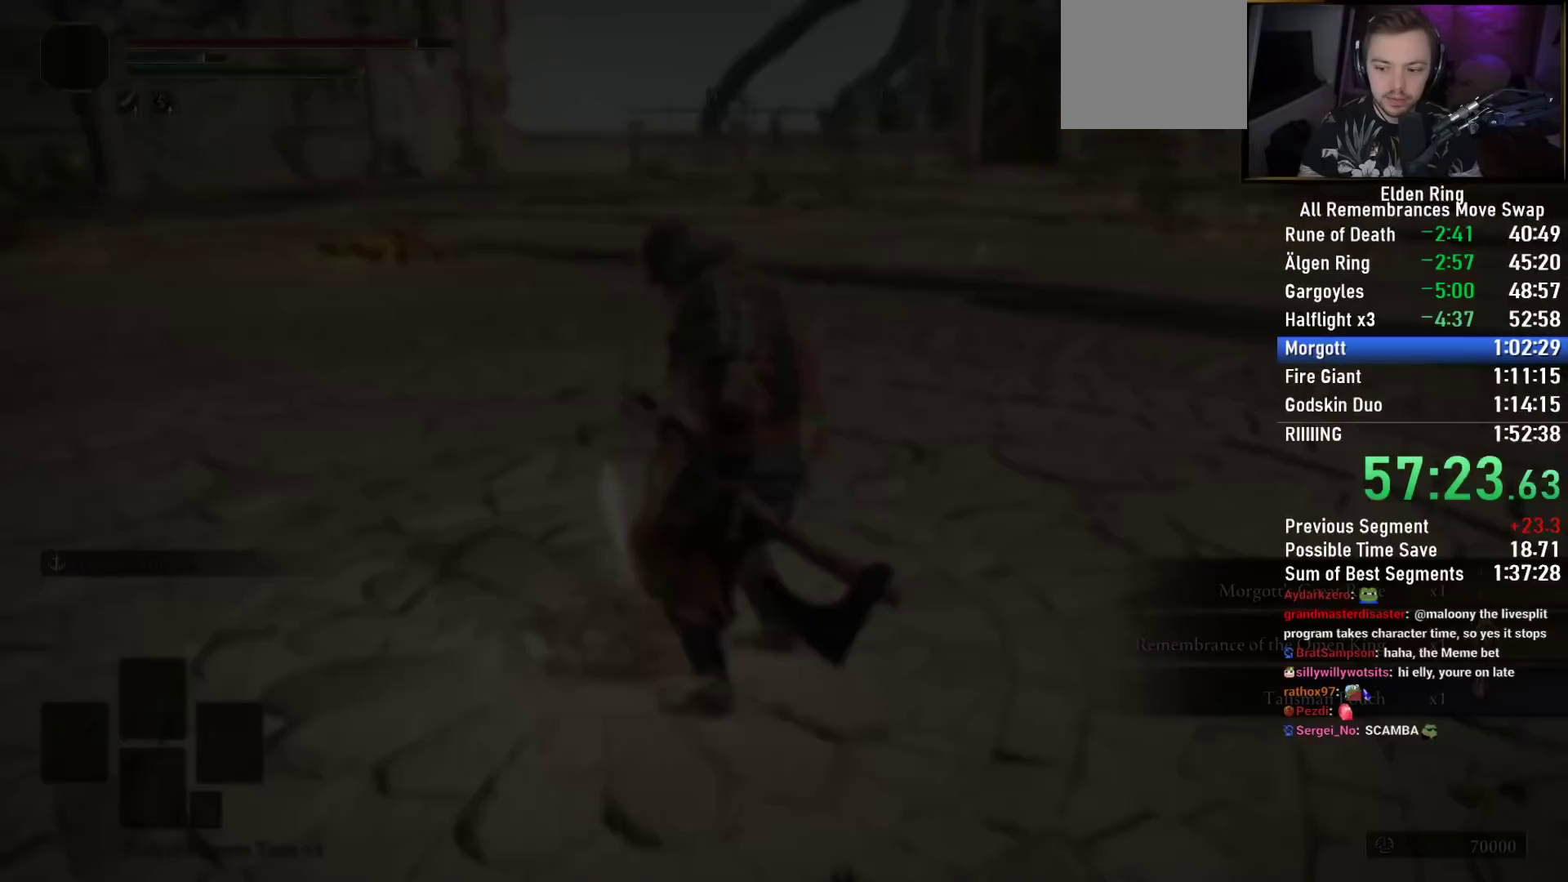
{"buttons": [], "left_stick": "center", "right_stick": "center", "events": [[433, "right_stick", "center"]]}
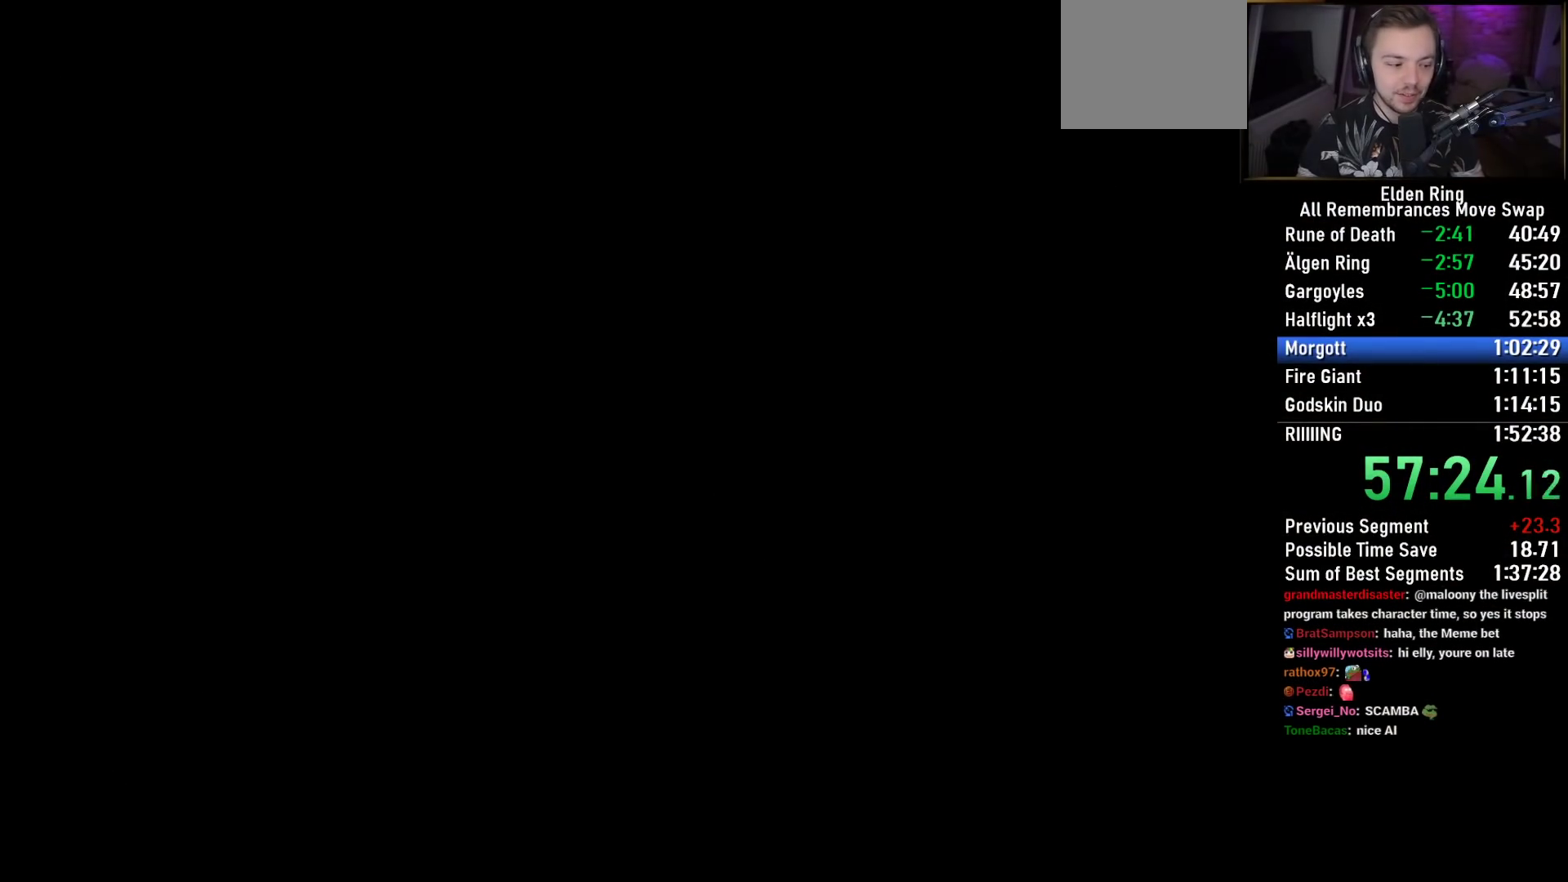
{"buttons": [], "left_stick": "center", "right_stick": "center", "events": [[233, "right_stick", "left"], [350, "right_stick", "center"]]}
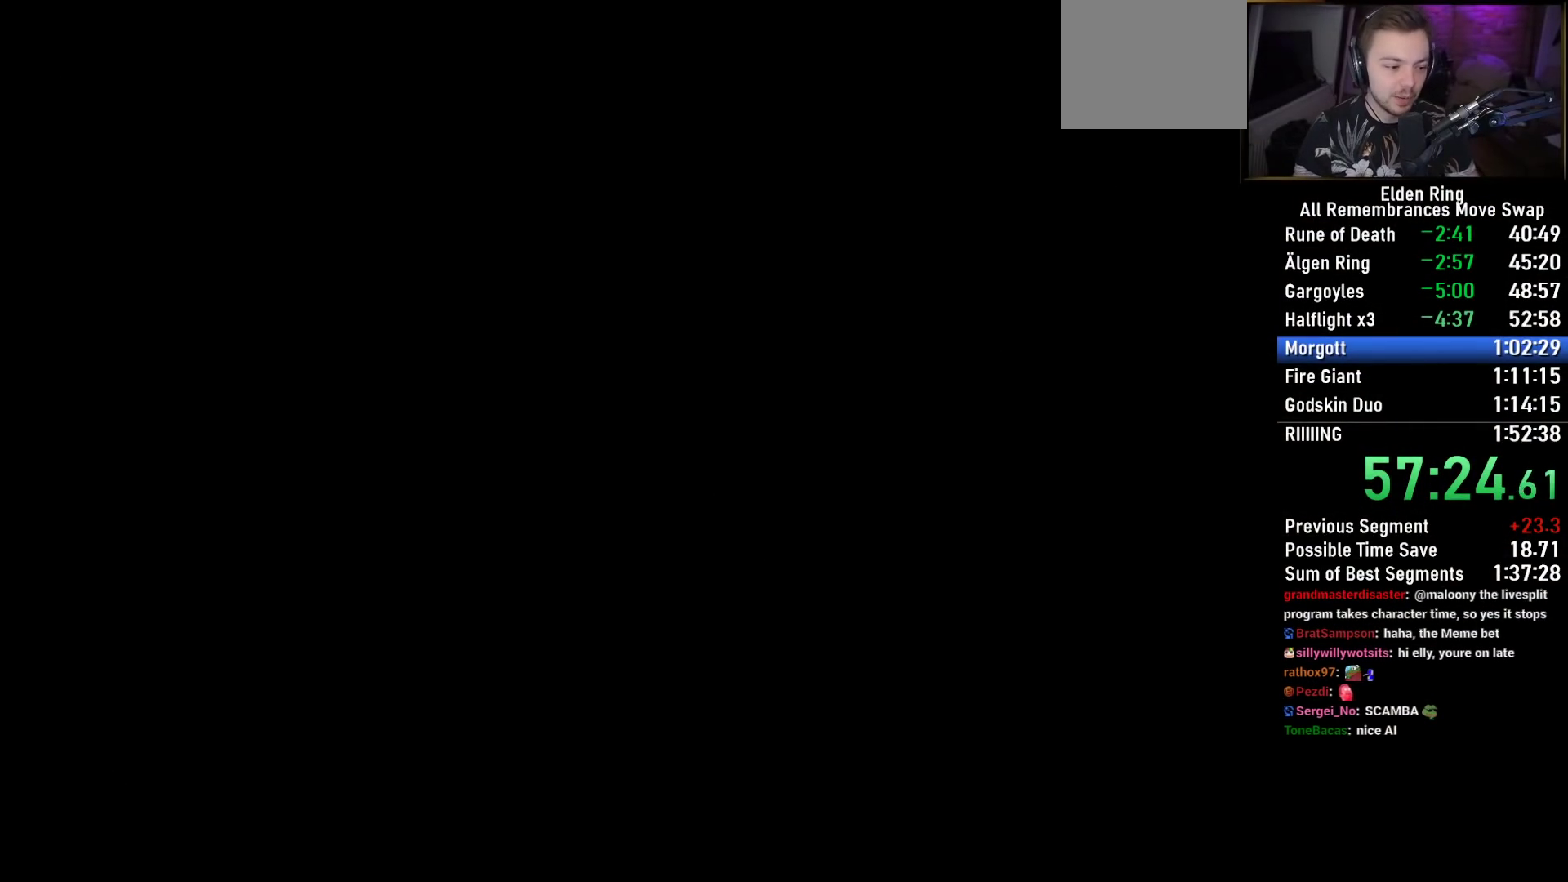
{"buttons": [], "left_stick": "center", "right_stick": "center", "events": []}
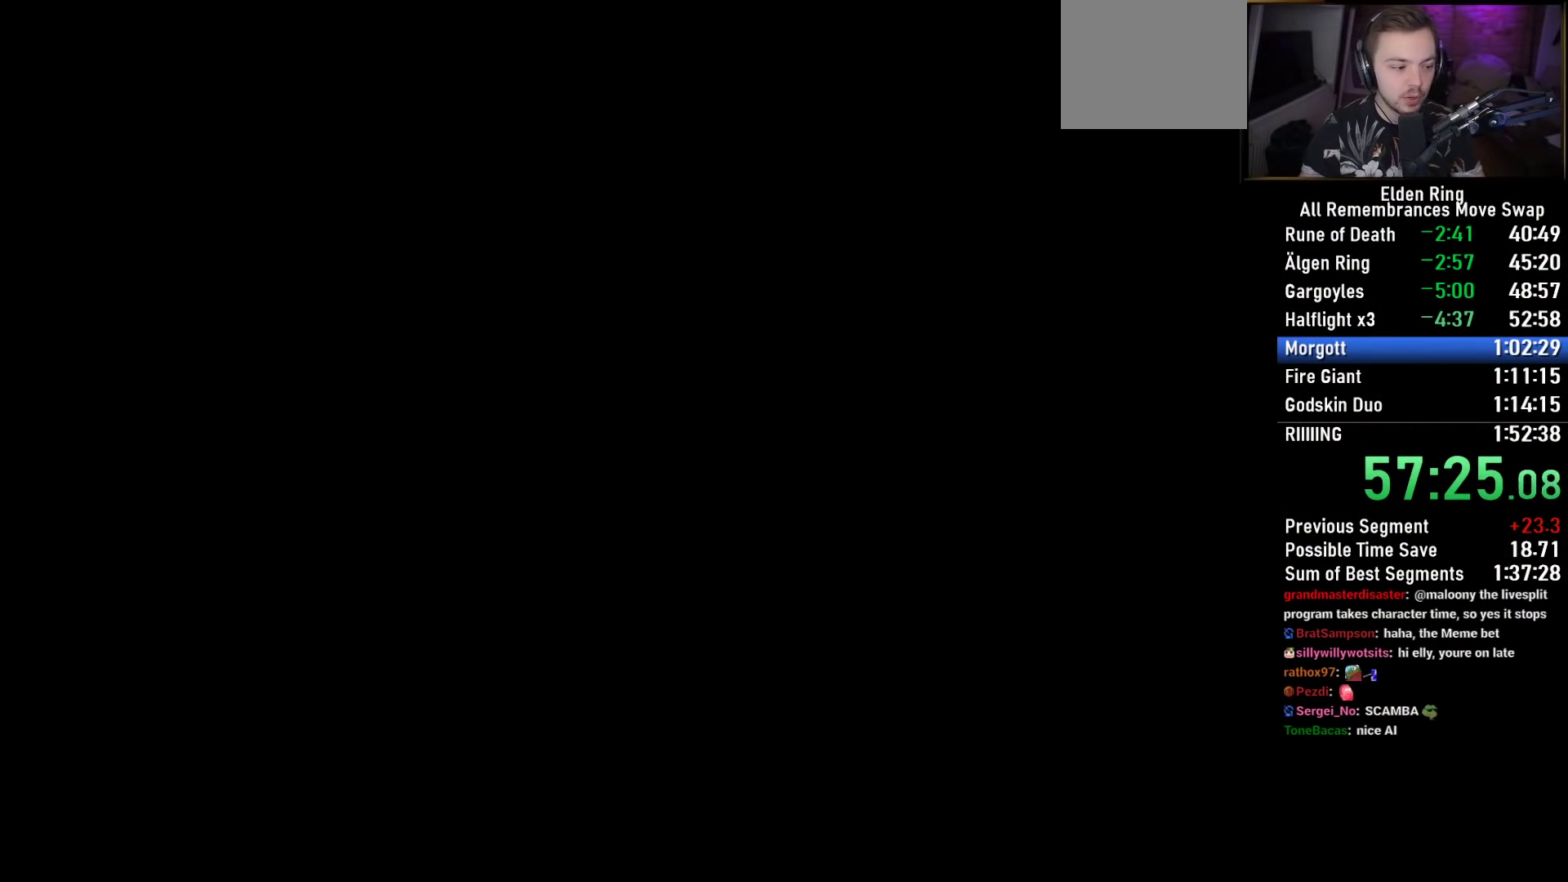
{"buttons": [], "left_stick": "center", "right_stick": "center", "events": []}
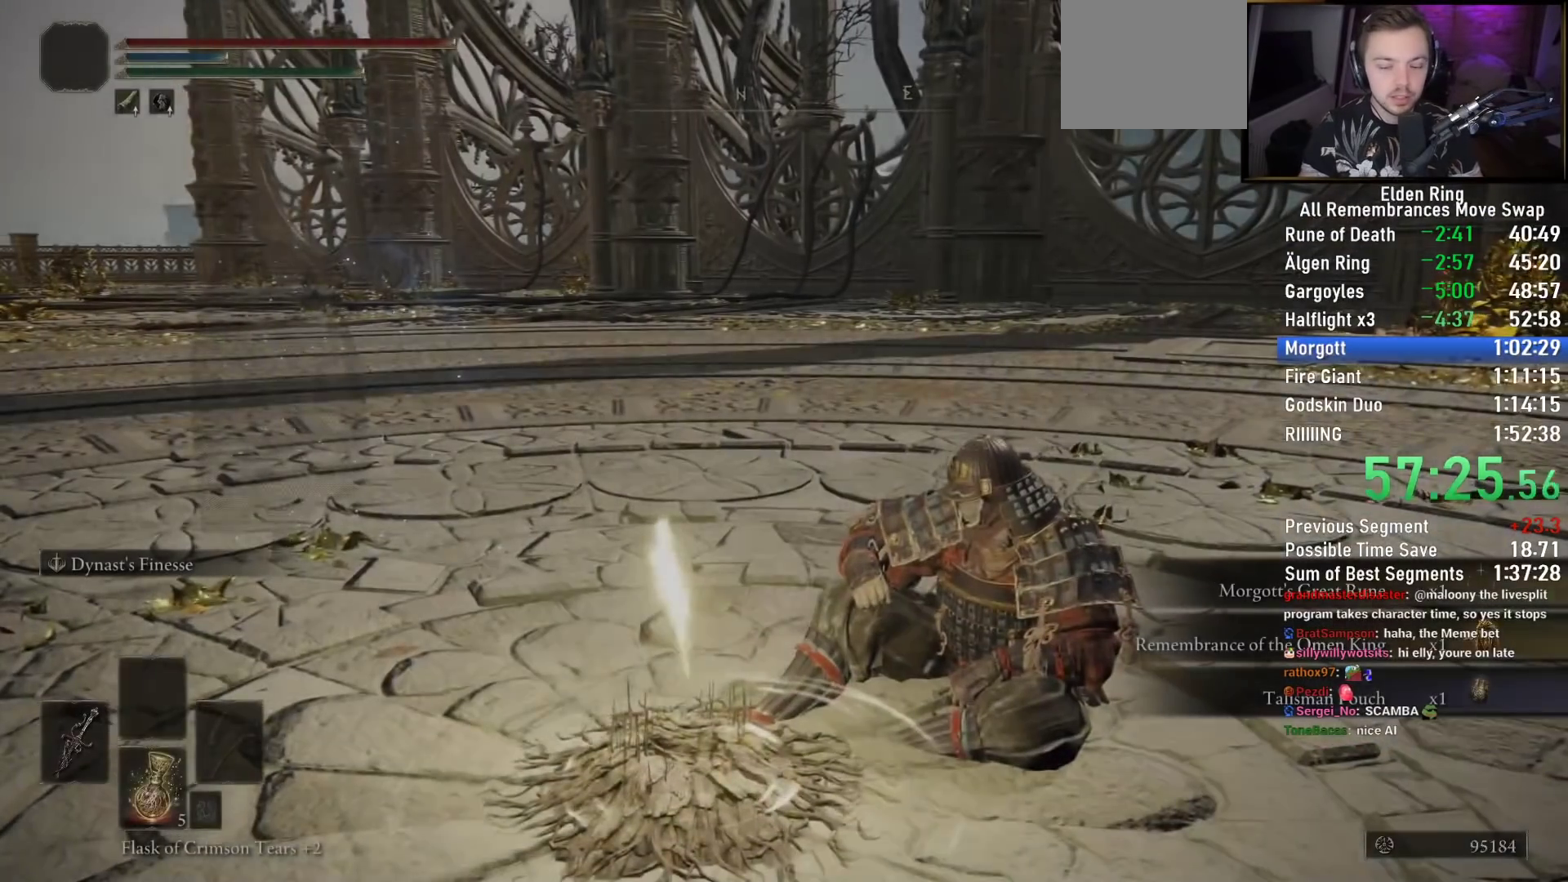
{"buttons": ["TRIANGLE"], "left_stick": "center", "right_stick": "center", "events": [[400, "TRIANGLE", "down"]]}
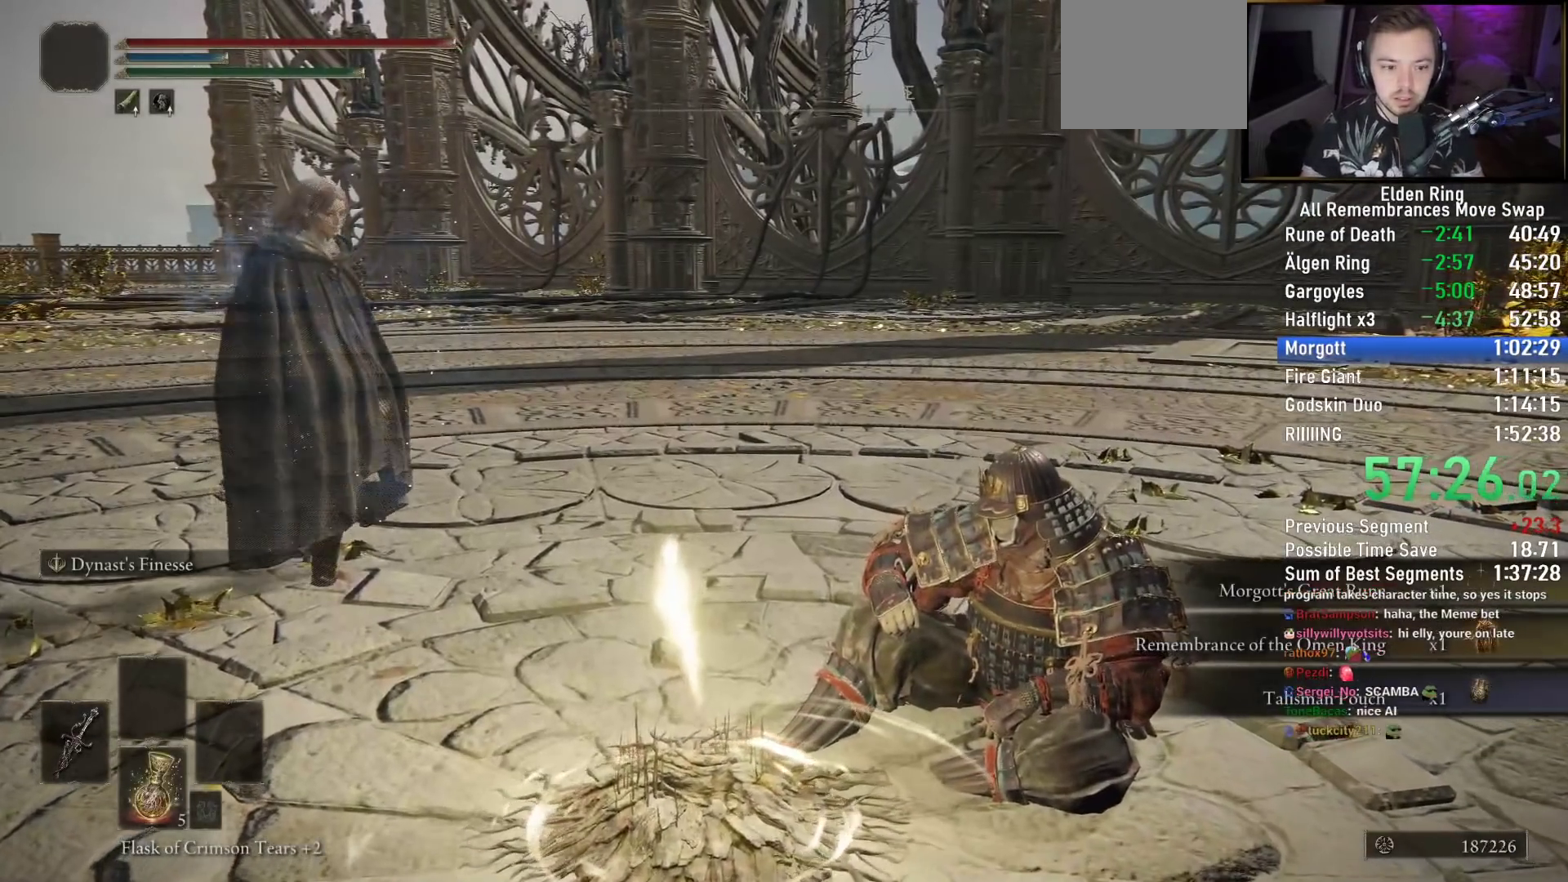
{"buttons": [], "left_stick": "center", "right_stick": "left", "events": [[17, "TRIANGLE", "up"], [100, "TRIANGLE", "down"], [183, "TRIANGLE", "up"], [333, "right_stick", "left"]]}
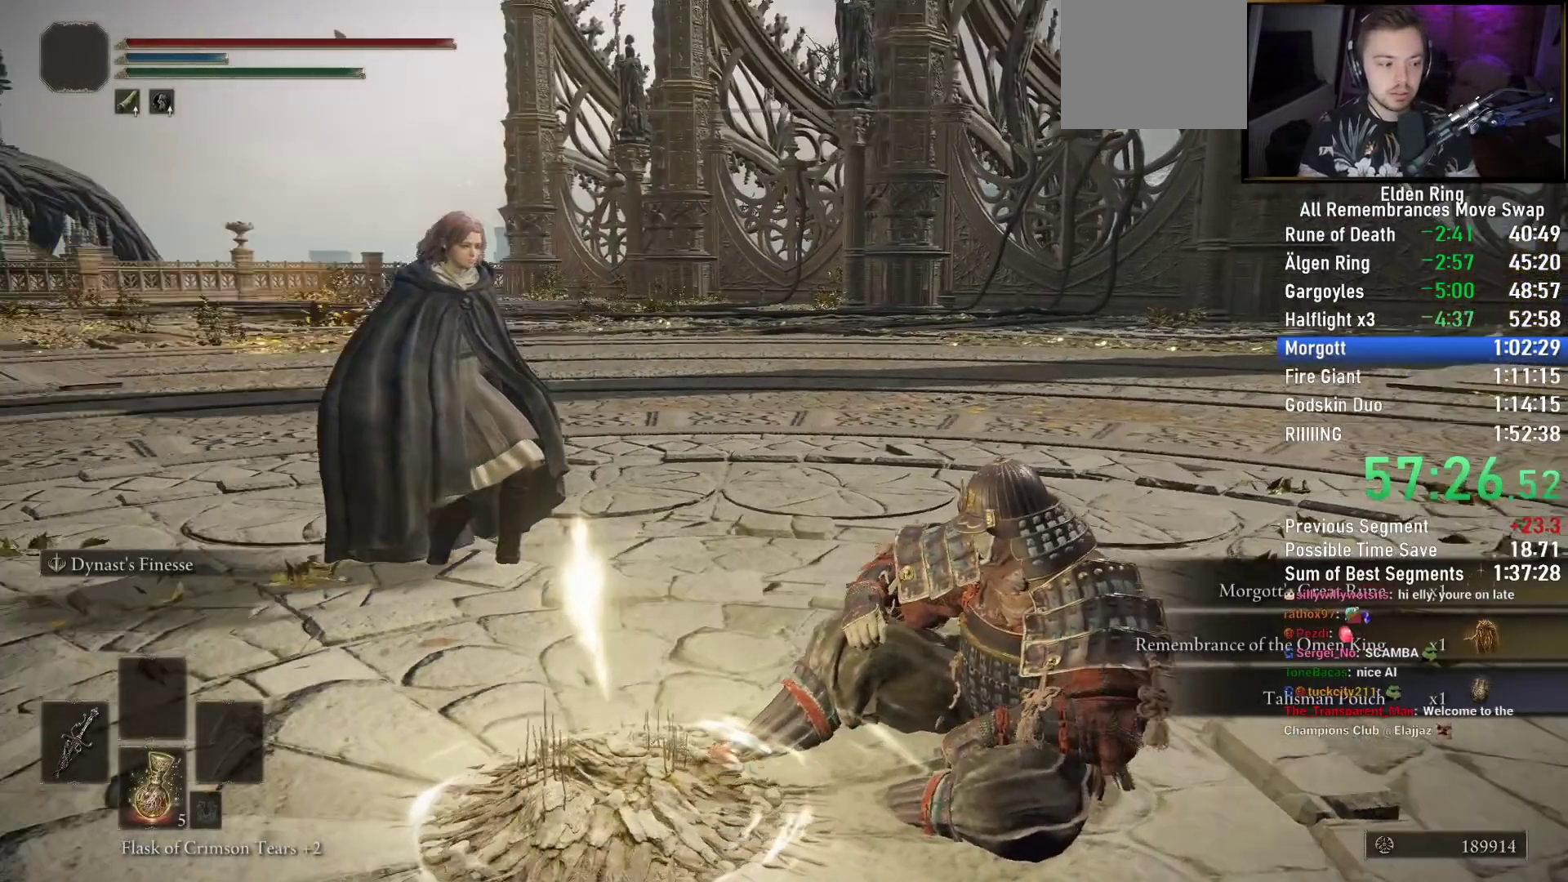
{"buttons": ["TRIANGLE"], "left_stick": "center", "right_stick": "down-left", "events": [[67, "TRIANGLE", "down"], [183, "TRIANGLE", "up"], [250, "CROSS", "down"], [250, "right_stick", "down-left"], [283, "TRIANGLE", "down"], [317, "CROSS", "up"], [383, "CROSS", "down"], [383, "TRIANGLE", "up"], [467, "CROSS", "up"], [483, "TRIANGLE", "down"]]}
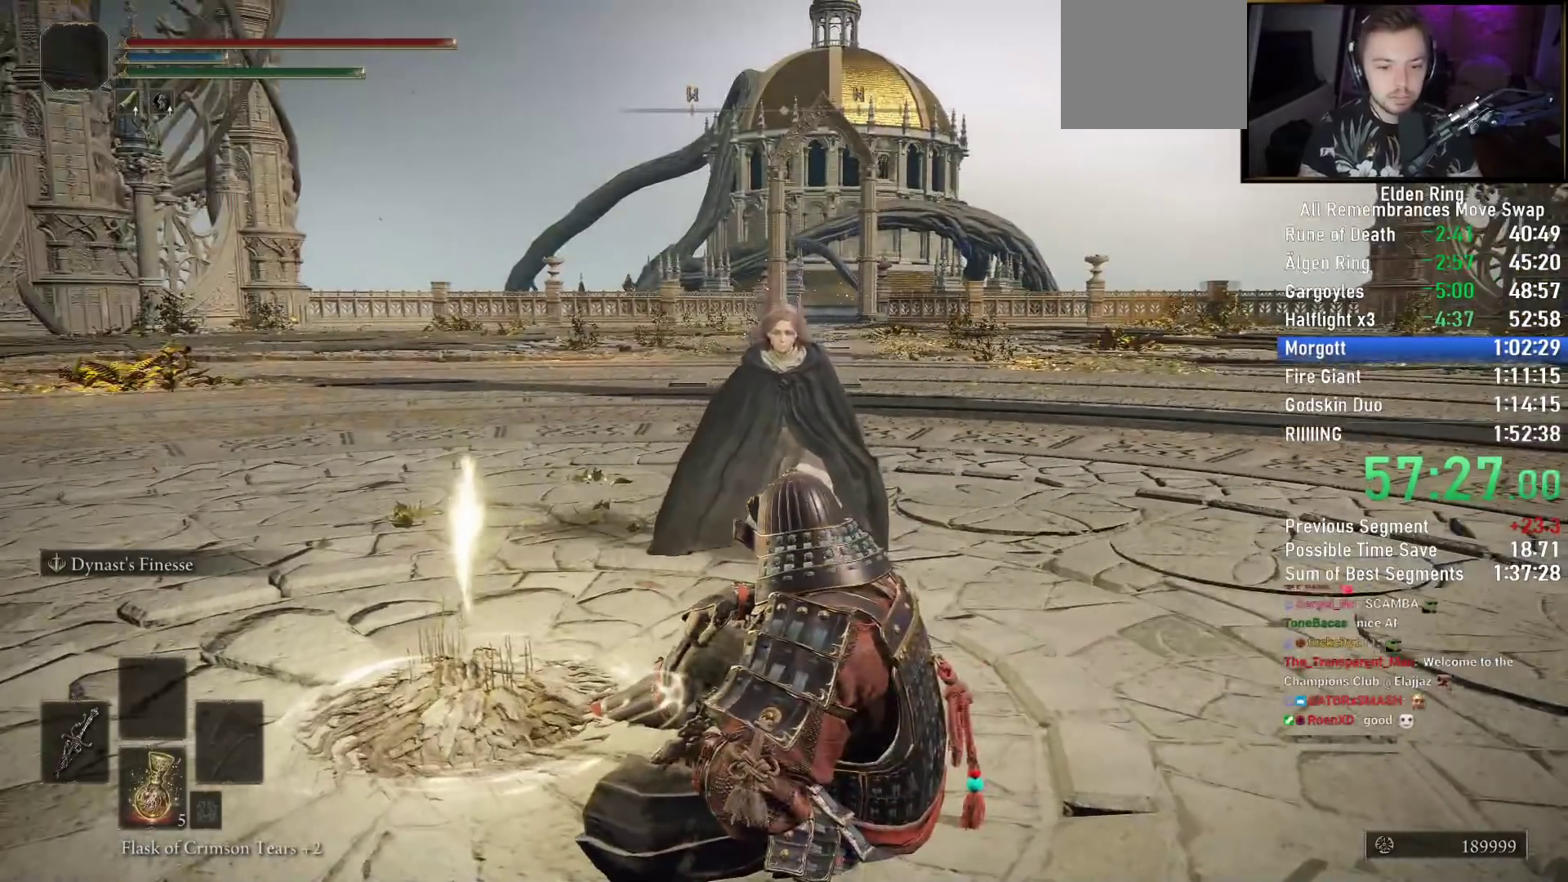
{"buttons": [], "left_stick": "center", "right_stick": "down-right", "events": [[50, "CROSS", "down"], [83, "TRIANGLE", "up"], [167, "TRIANGLE", "down"], [183, "CROSS", "up"], [267, "CROSS", "down"], [283, "right_stick", "down-right"], [300, "TRIANGLE", "up"], [383, "TRIANGLE", "down"], [483, "TRIANGLE", "up"], [500, "CROSS", "up"]]}
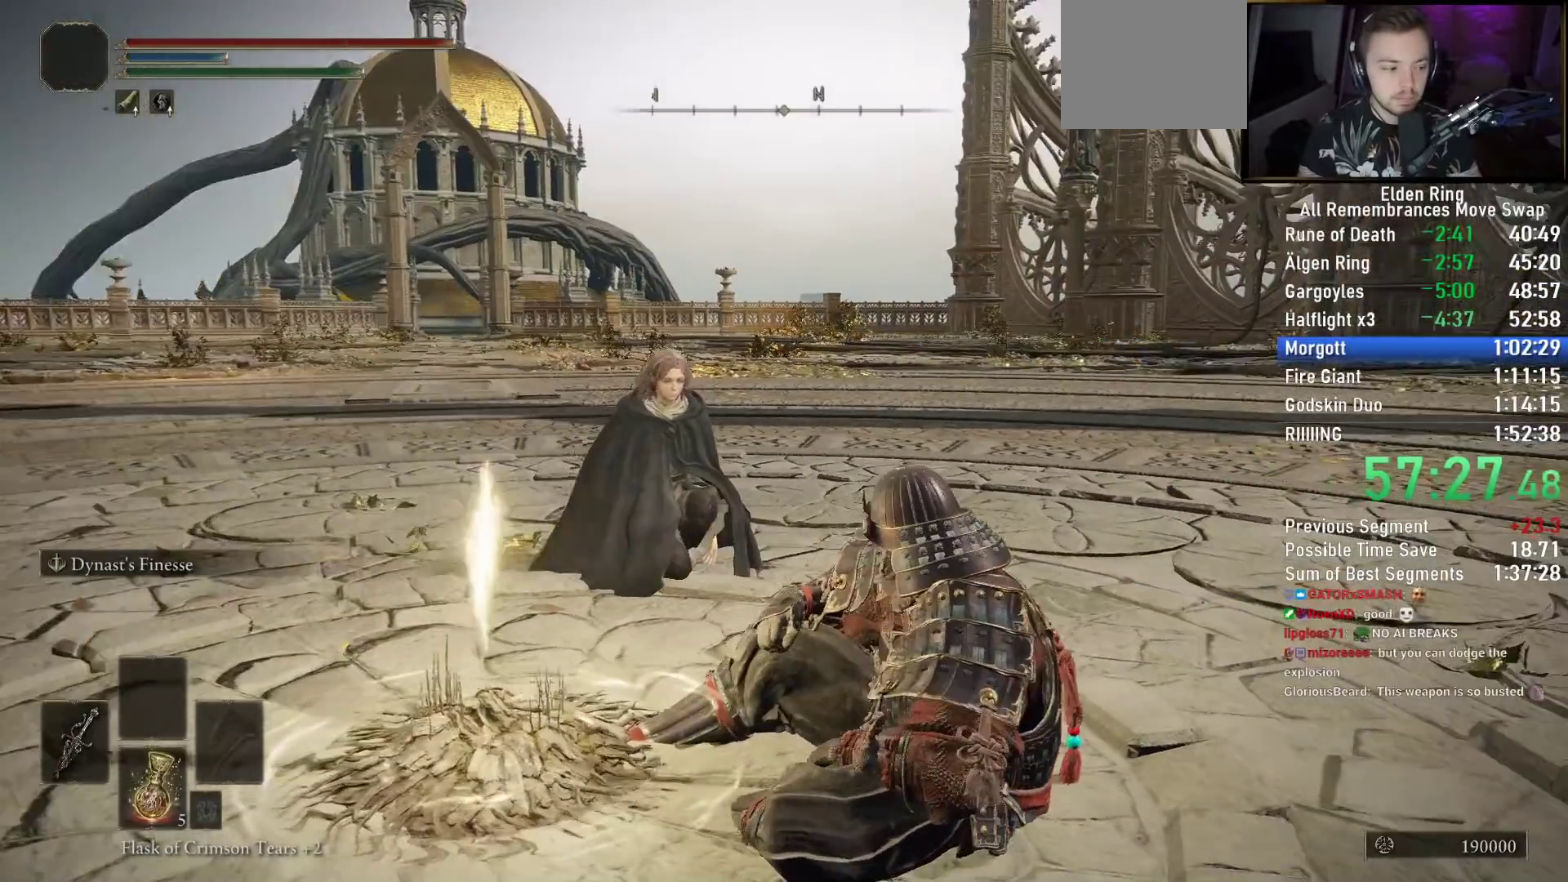
{"buttons": ["CROSS"], "left_stick": "center", "right_stick": "center", "events": [[67, "right_stick", "center"], [83, "TRIANGLE", "down"], [117, "CROSS", "down"], [183, "TRIANGLE", "up"], [200, "CROSS", "up"], [283, "CROSS", "down"], [300, "TRIANGLE", "down"], [367, "CROSS", "up"], [383, "TRIANGLE", "up"], [467, "CROSS", "down"]]}